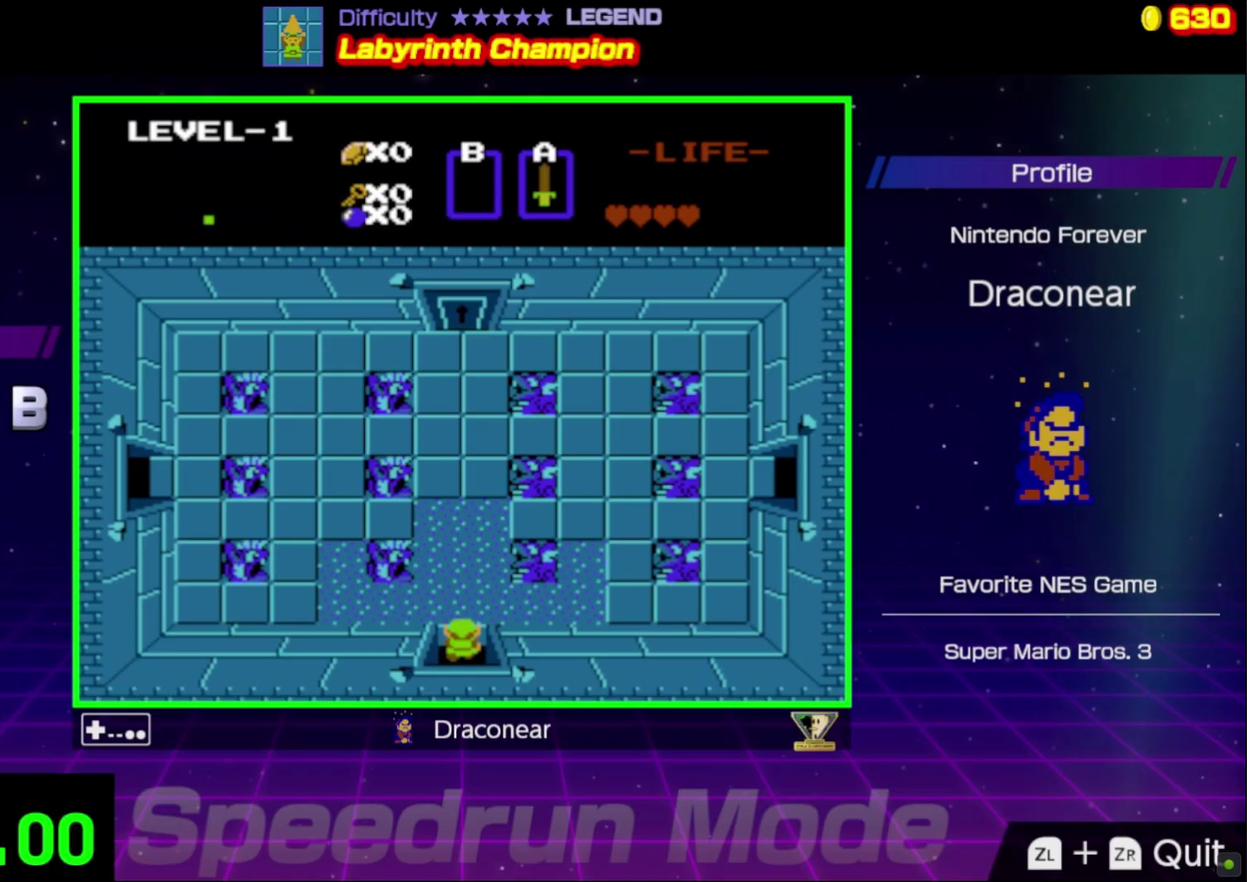
Gameplay with a controller (Nintendo layout); each line is a JSON object with the inputs held at the frame after it. "events" lists button and stick changes between this image and that frame as [ms after this image, input, new state], when the widget could be followed in between. Not read: L3 R3.
{"buttons": [], "events": []}
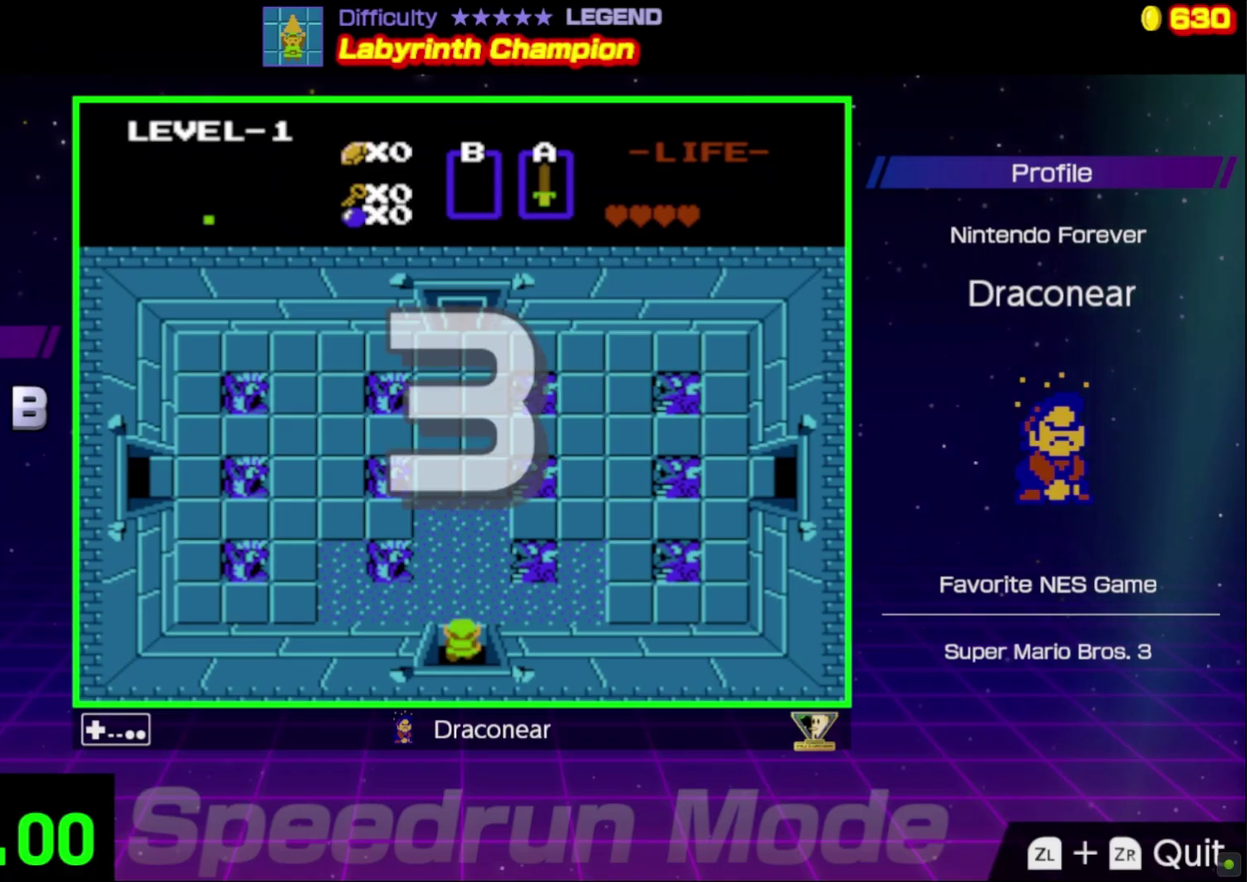
{"buttons": [], "events": []}
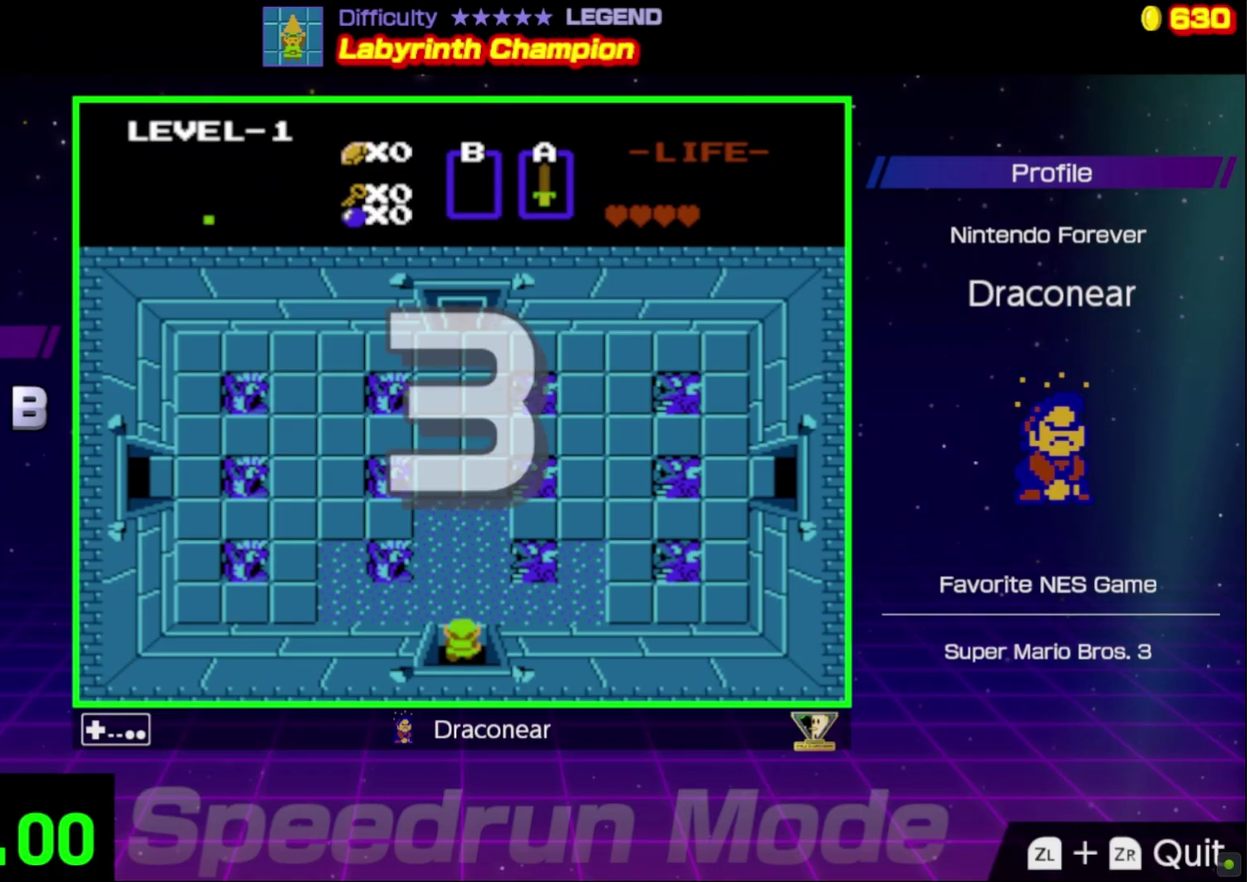
{"buttons": [], "events": []}
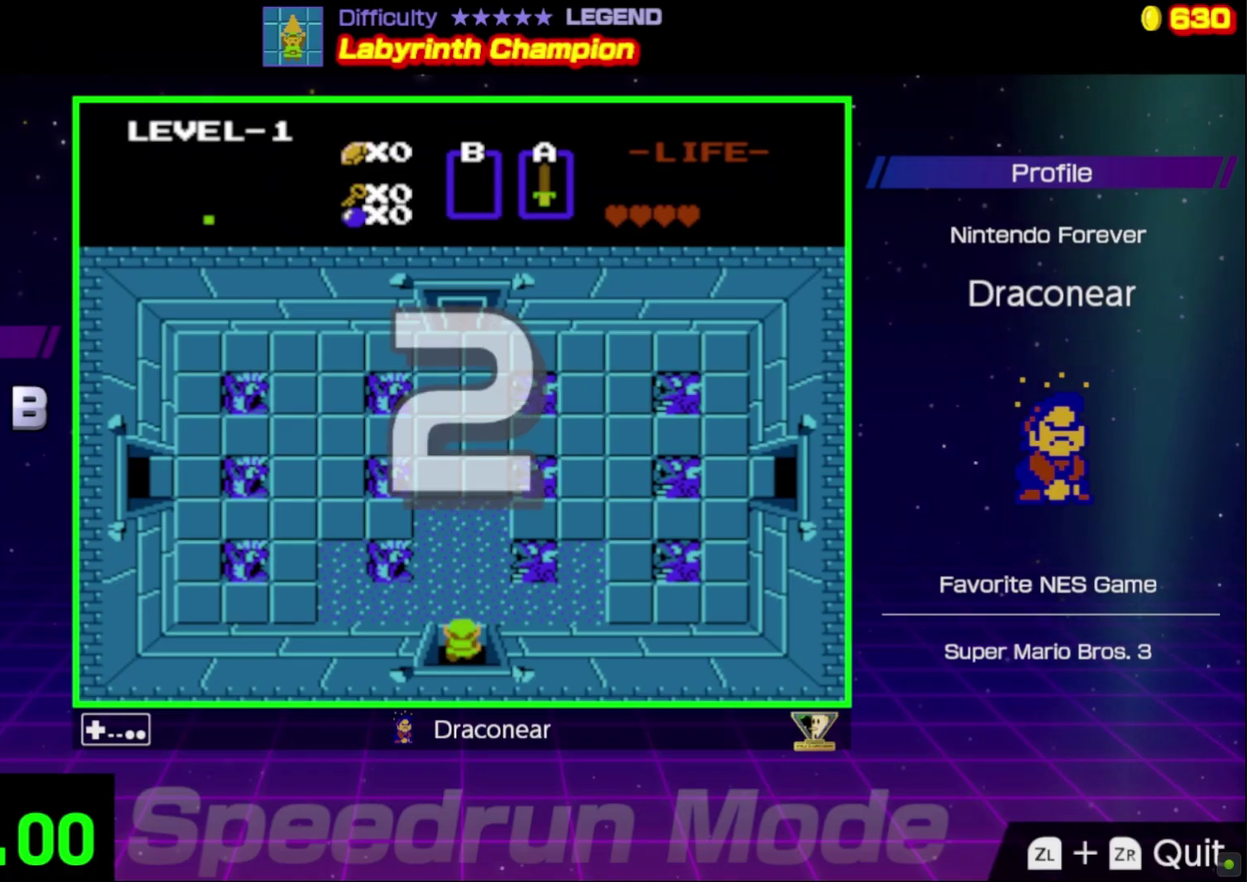
{"buttons": ["DPAD_UP"], "events": [[167, "DPAD_UP", "down"]]}
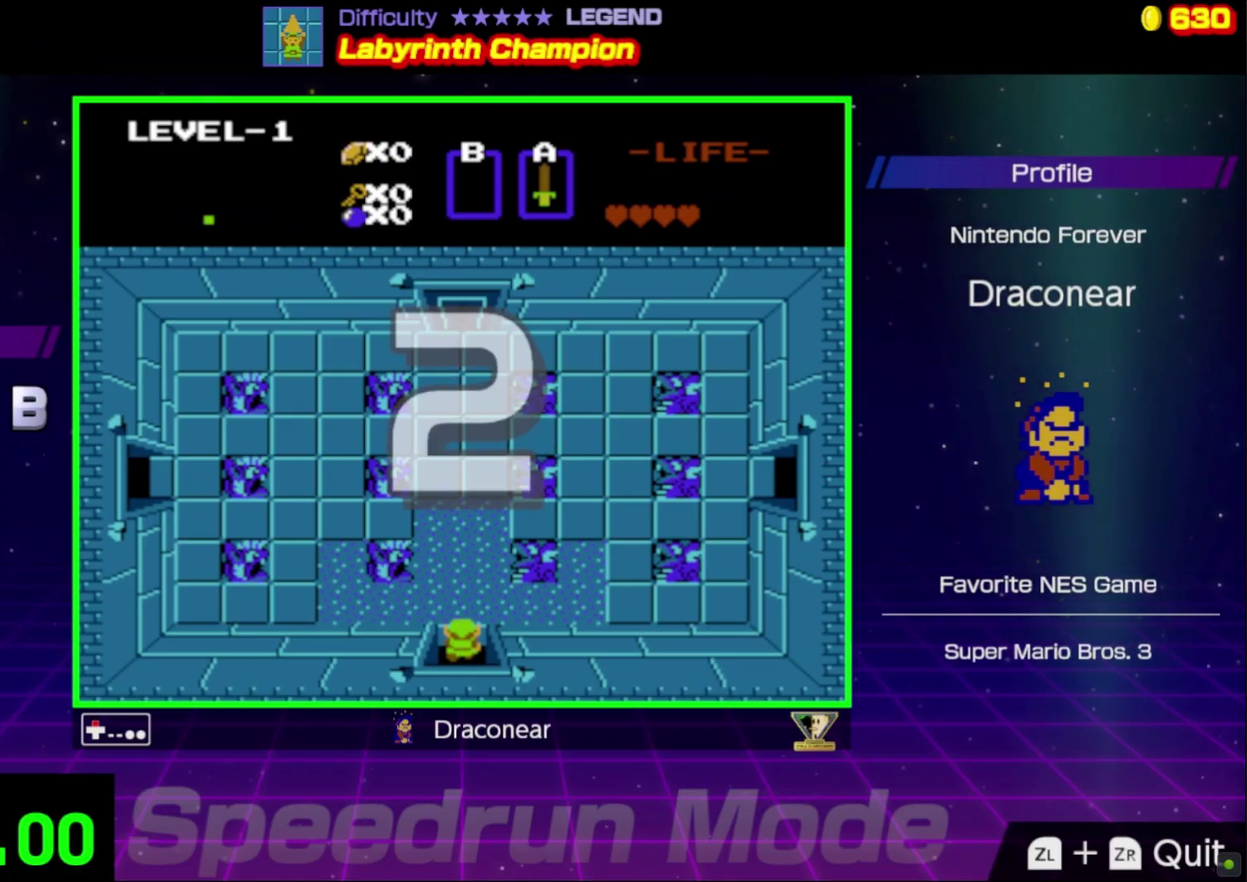
{"buttons": ["DPAD_UP"], "events": []}
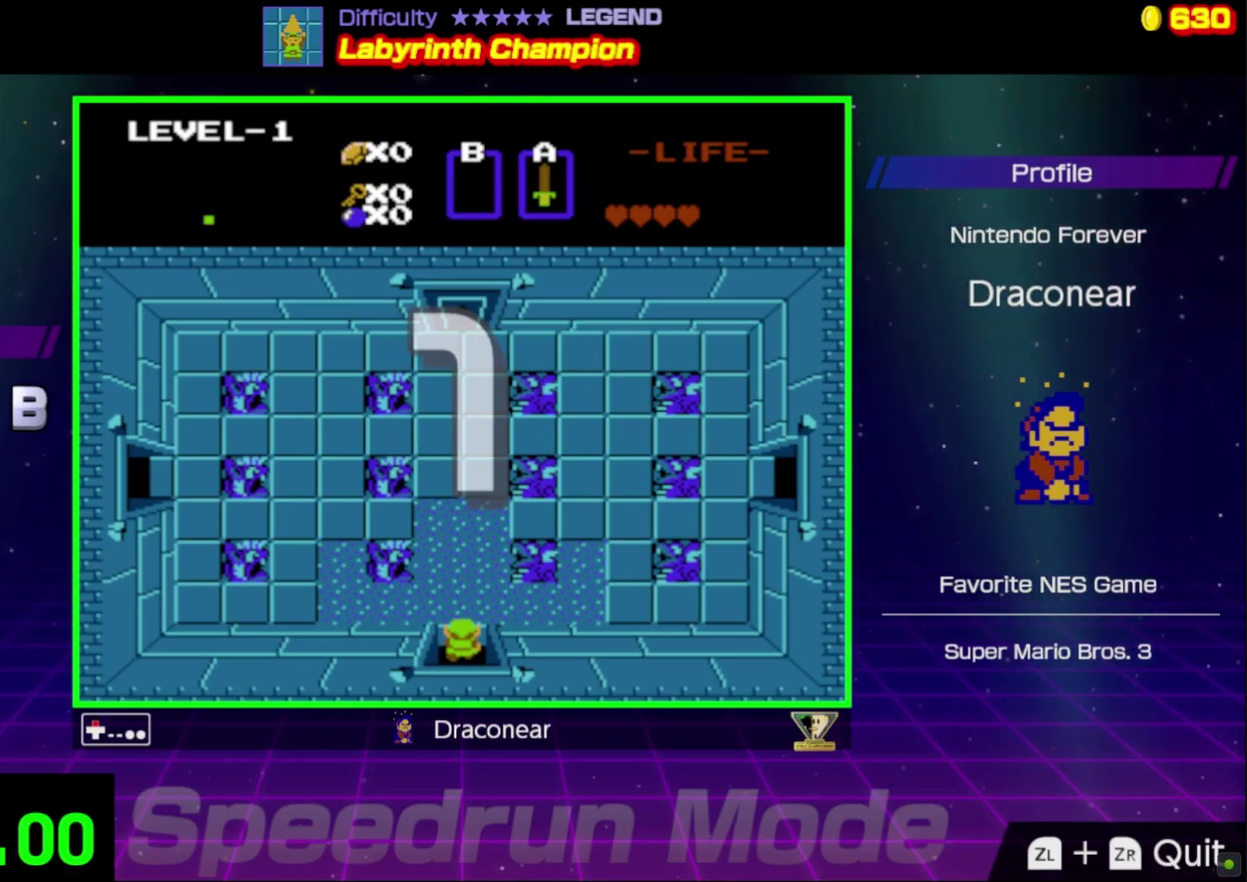
{"buttons": ["DPAD_UP", "DPAD_RIGHT"], "events": [[450, "DPAD_RIGHT", "down"]]}
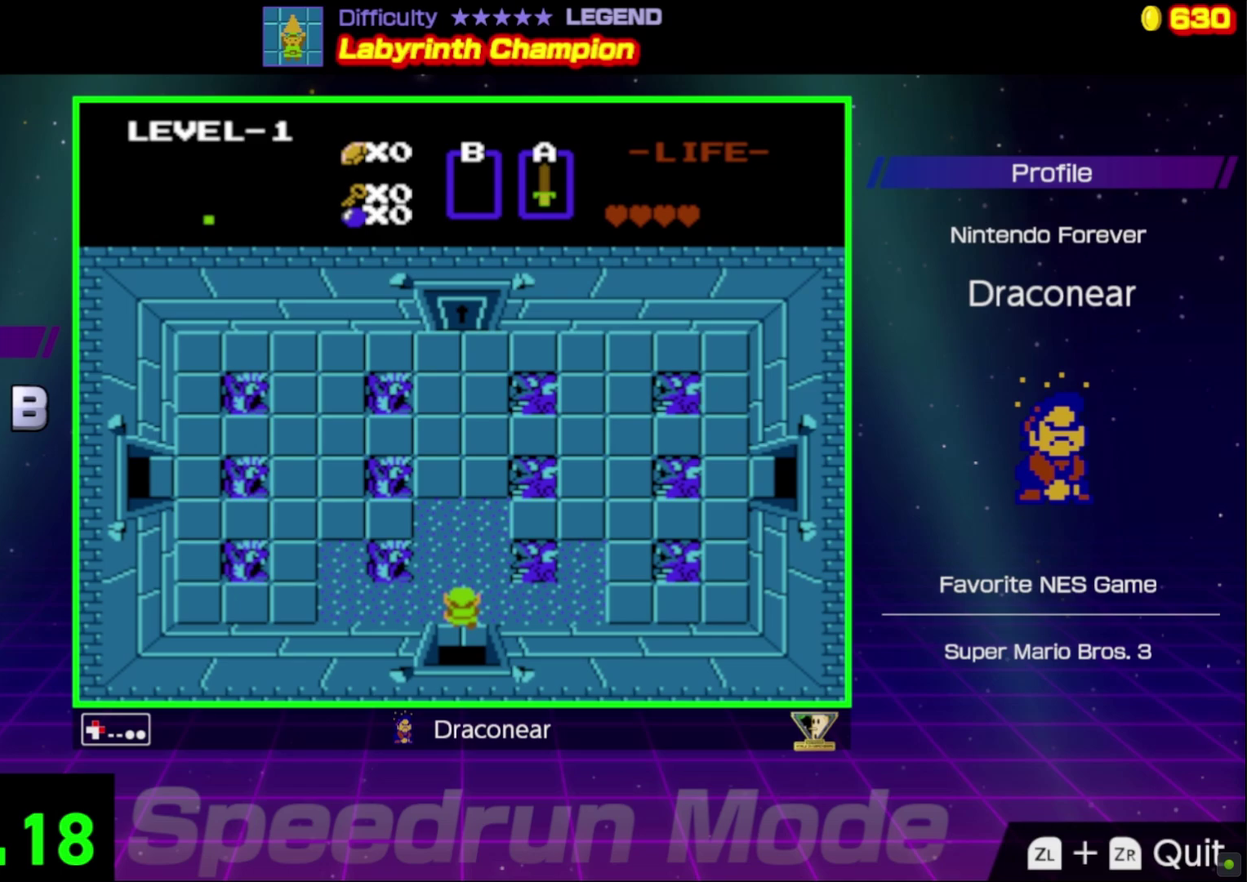
{"buttons": ["DPAD_RIGHT"], "events": [[133, "DPAD_UP", "up"], [183, "B", "down"], [283, "B", "up"]]}
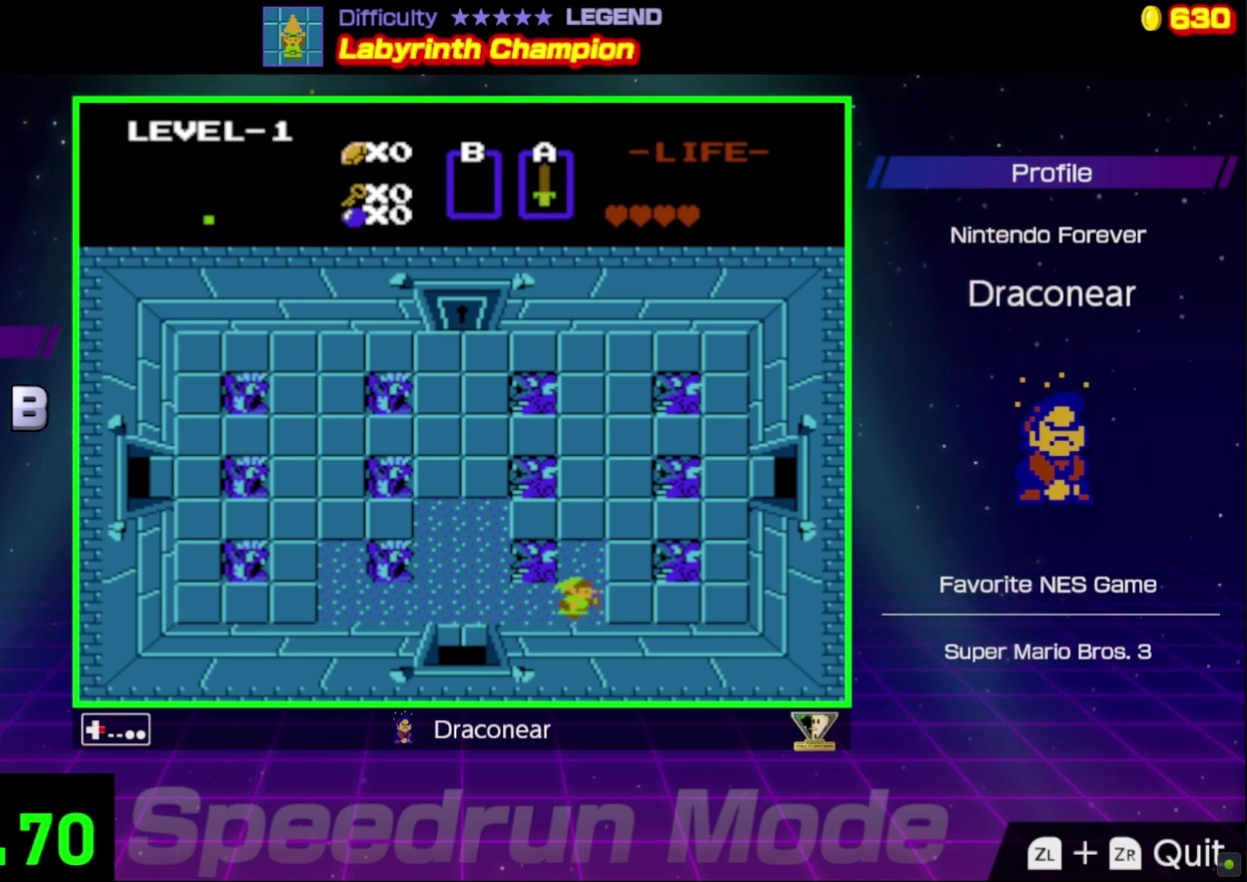
{"buttons": ["DPAD_UP", "DPAD_RIGHT"], "events": [[100, "DPAD_UP", "down"], [167, "DPAD_RIGHT", "up"], [450, "DPAD_RIGHT", "down"]]}
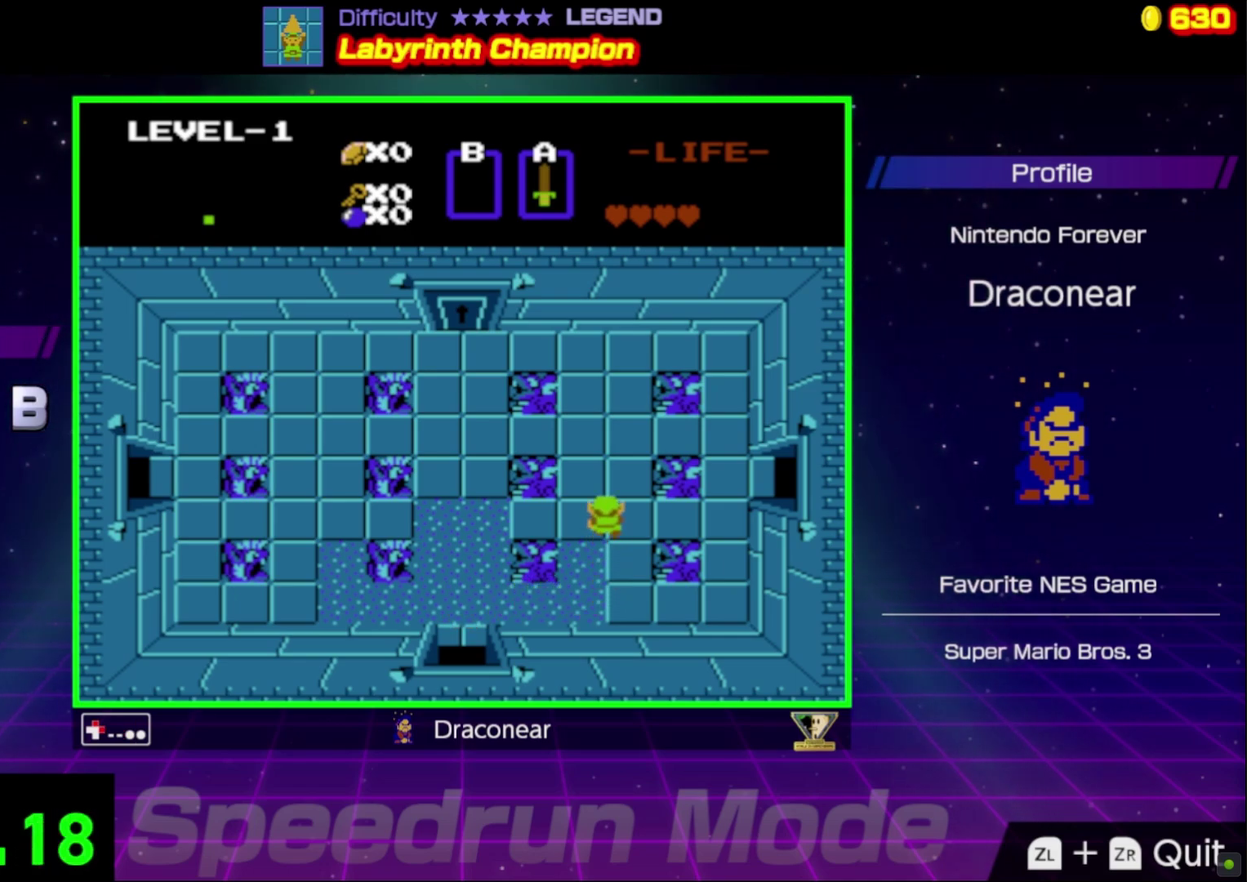
{"buttons": ["DPAD_RIGHT"], "events": [[67, "DPAD_UP", "up"]]}
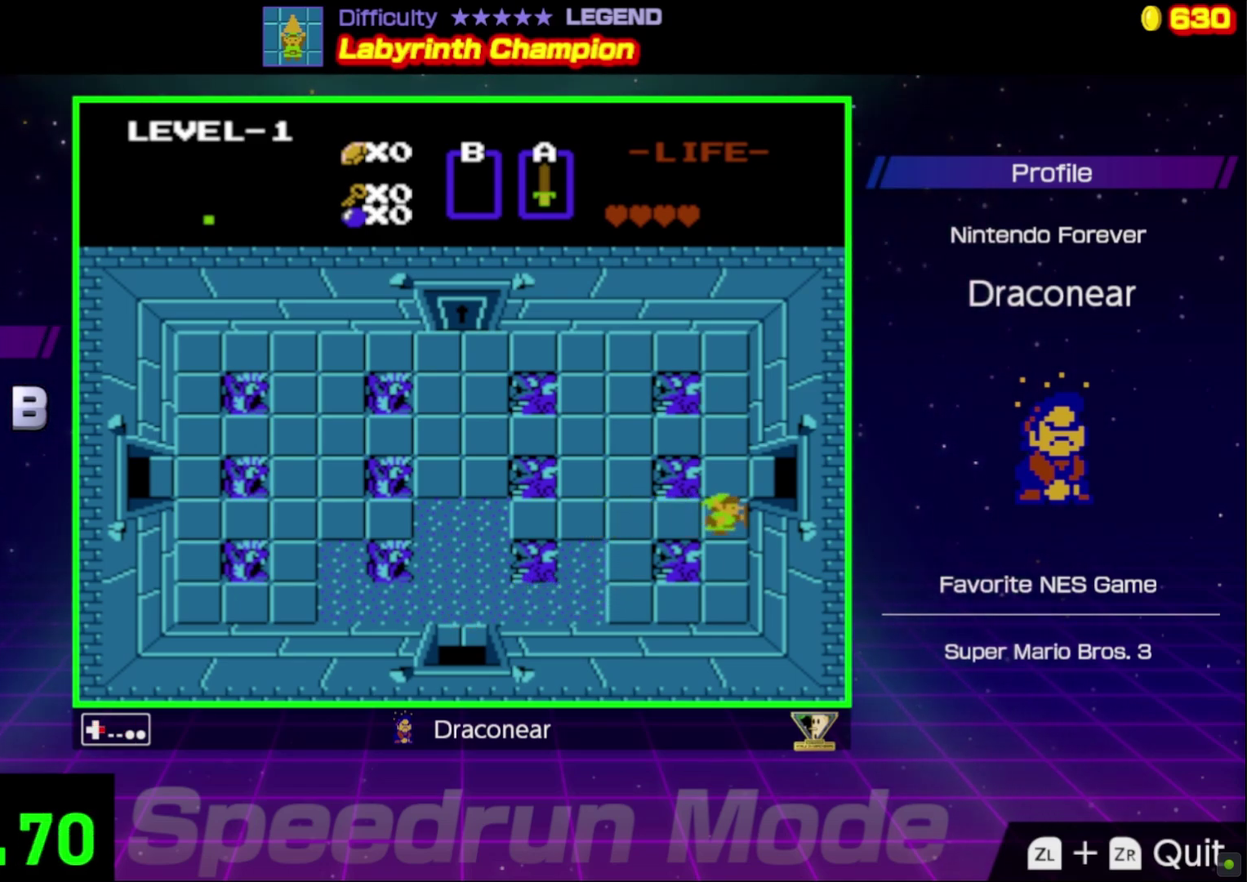
{"buttons": ["DPAD_RIGHT"], "events": [[50, "DPAD_UP", "down"], [100, "DPAD_RIGHT", "up"], [200, "DPAD_RIGHT", "down"], [250, "DPAD_UP", "up"]]}
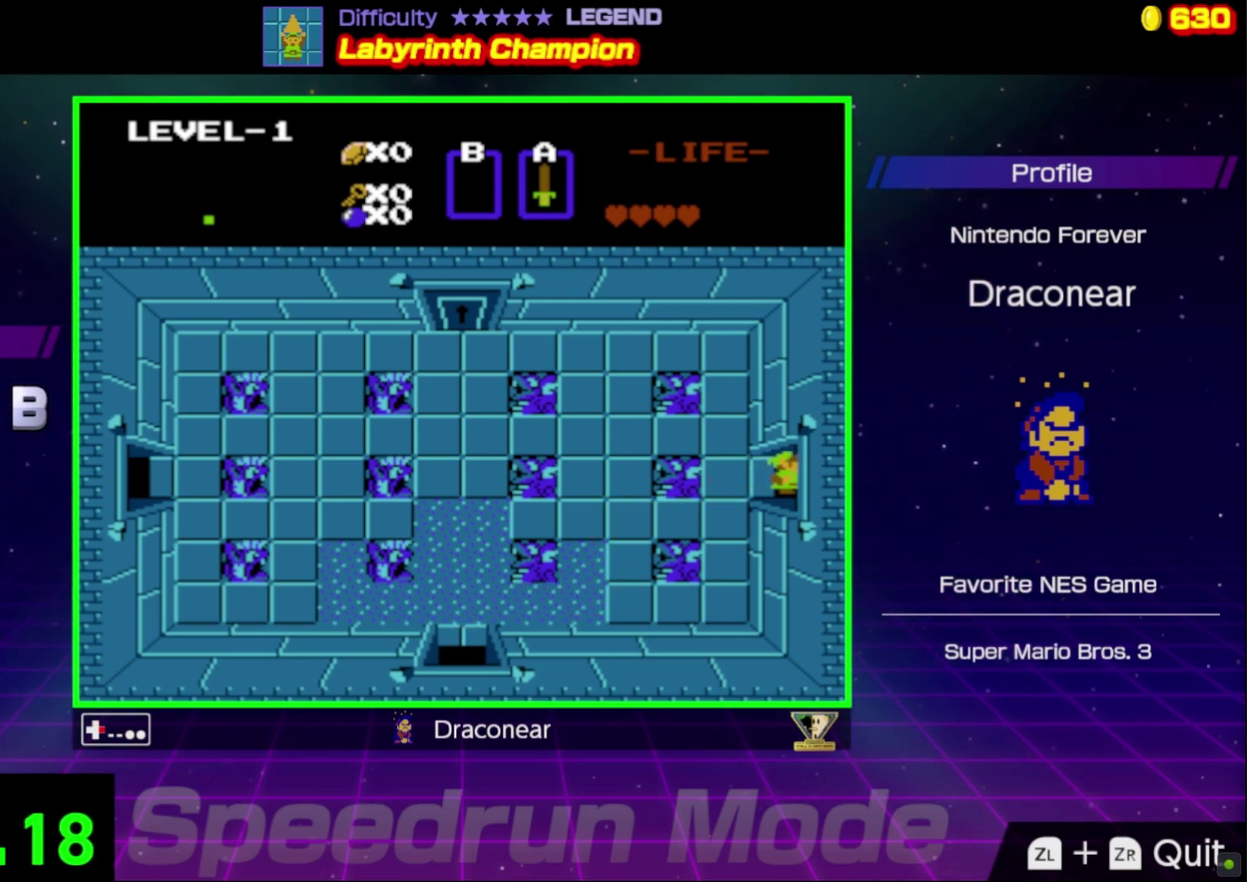
{"buttons": ["DPAD_RIGHT"], "events": [[183, "DPAD_RIGHT", "up"], [483, "DPAD_RIGHT", "down"]]}
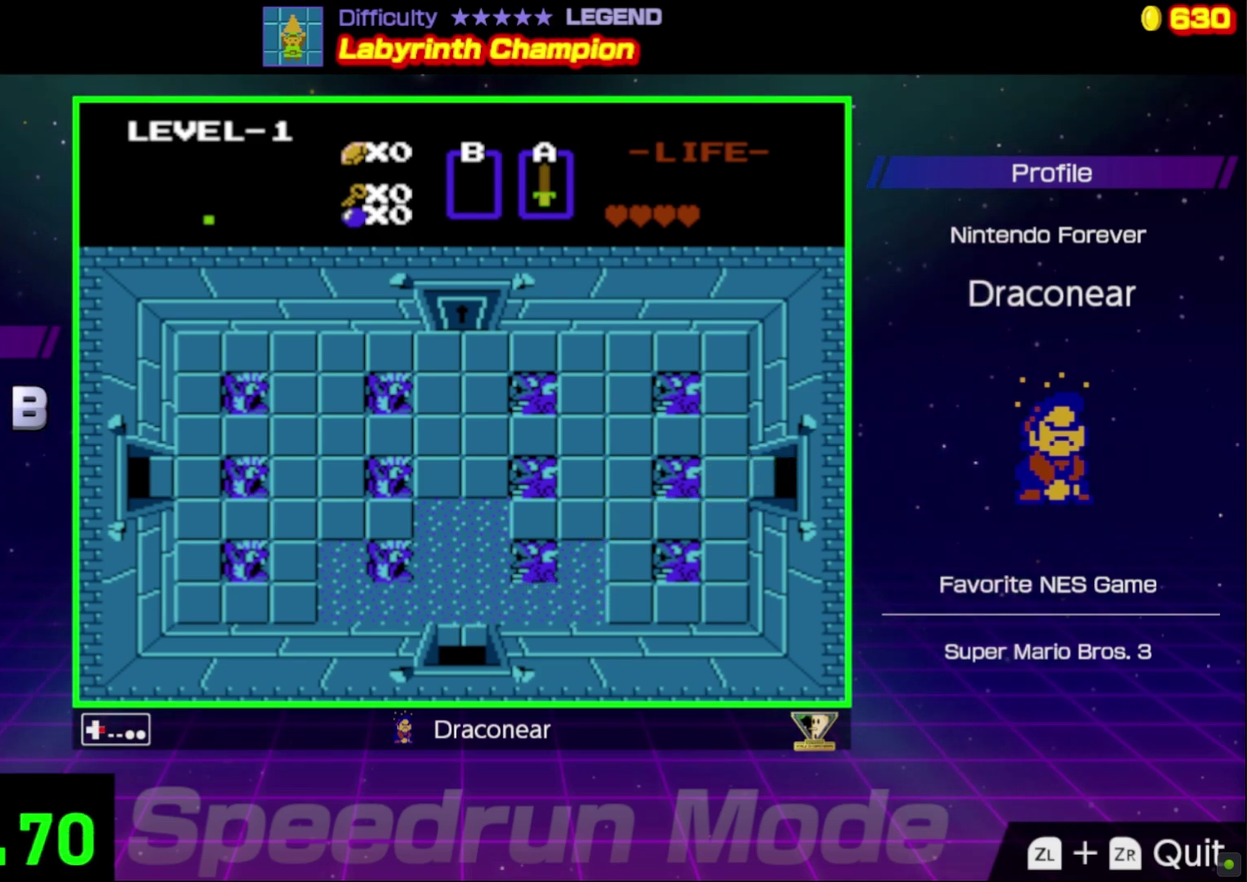
{"buttons": ["DPAD_RIGHT"], "events": []}
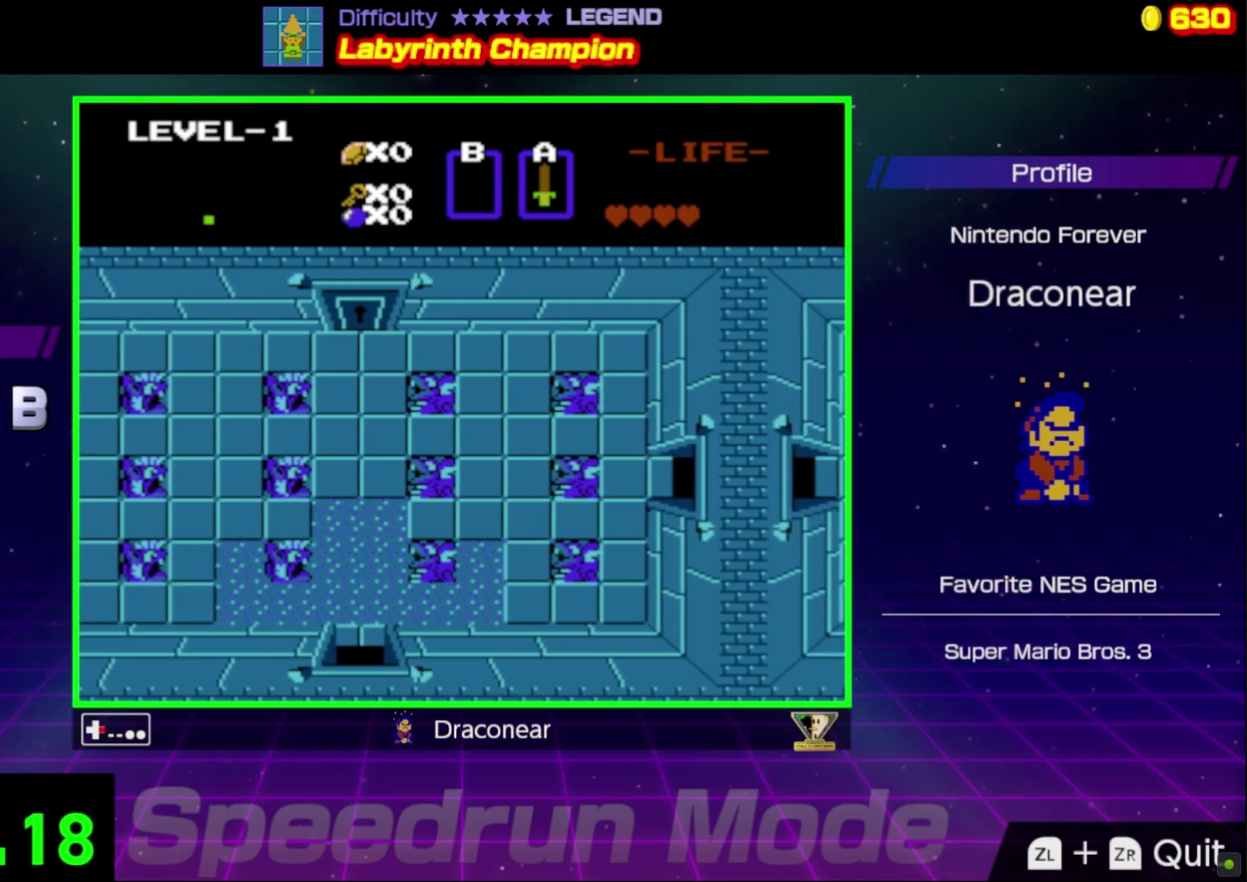
{"buttons": [], "events": [[150, "DPAD_RIGHT", "up"]]}
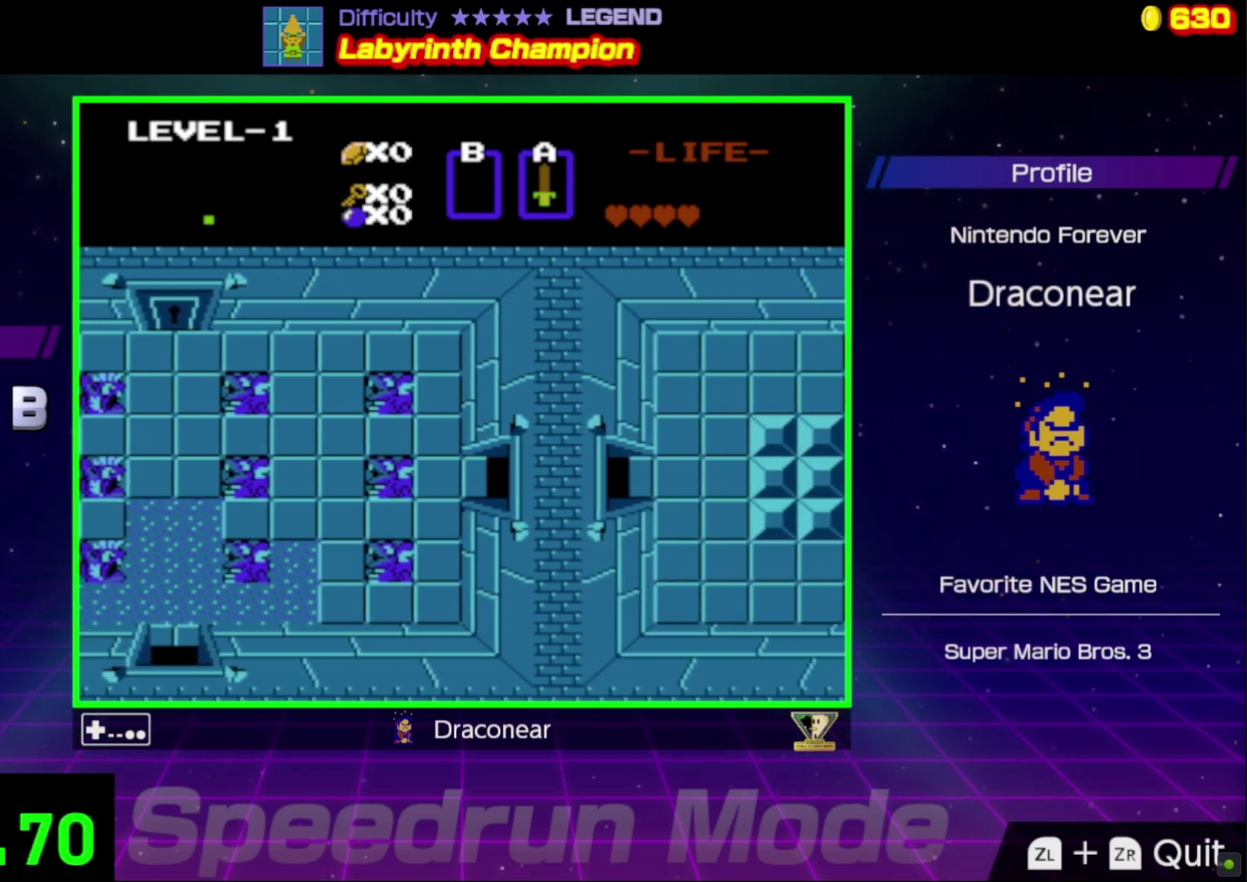
{"buttons": ["DPAD_RIGHT"], "events": [[117, "DPAD_RIGHT", "down"]]}
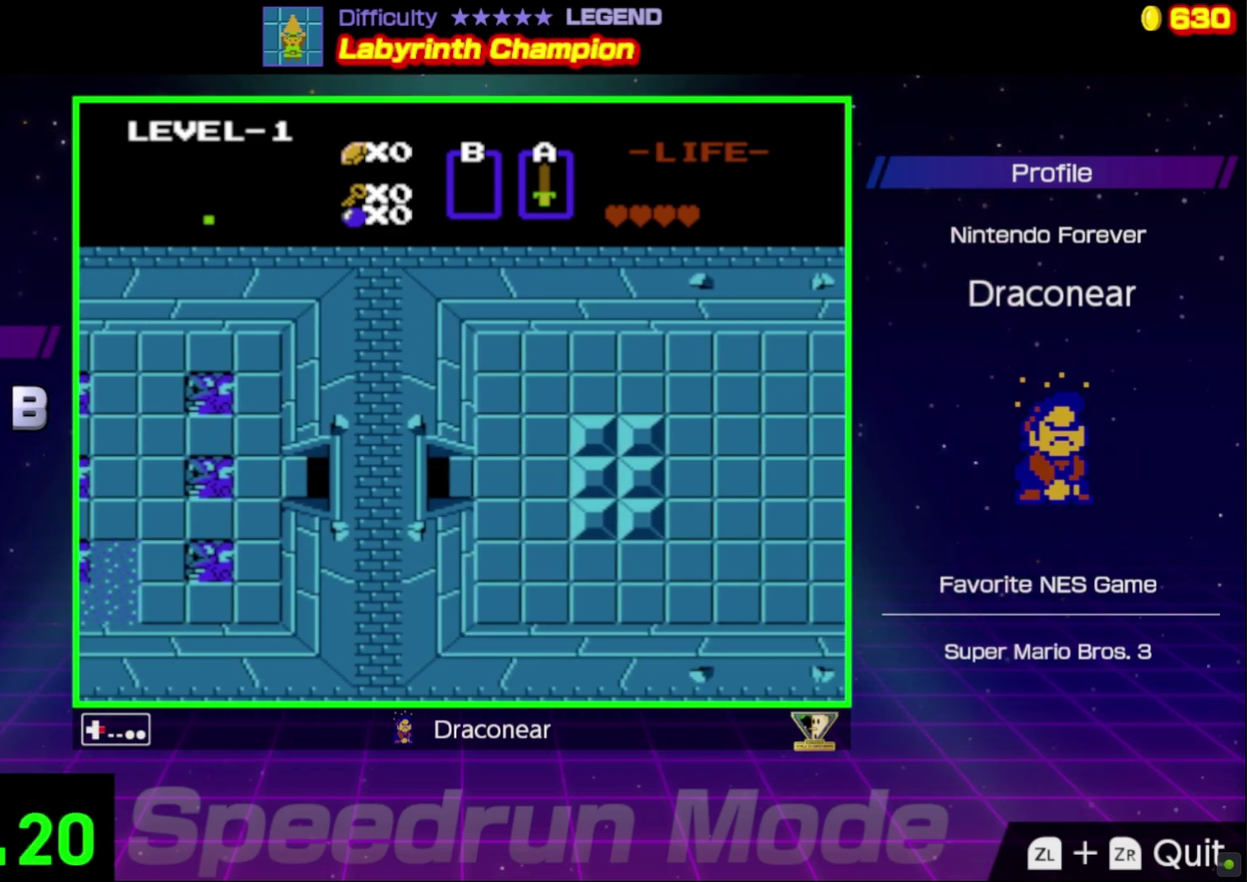
{"buttons": ["DPAD_RIGHT"], "events": []}
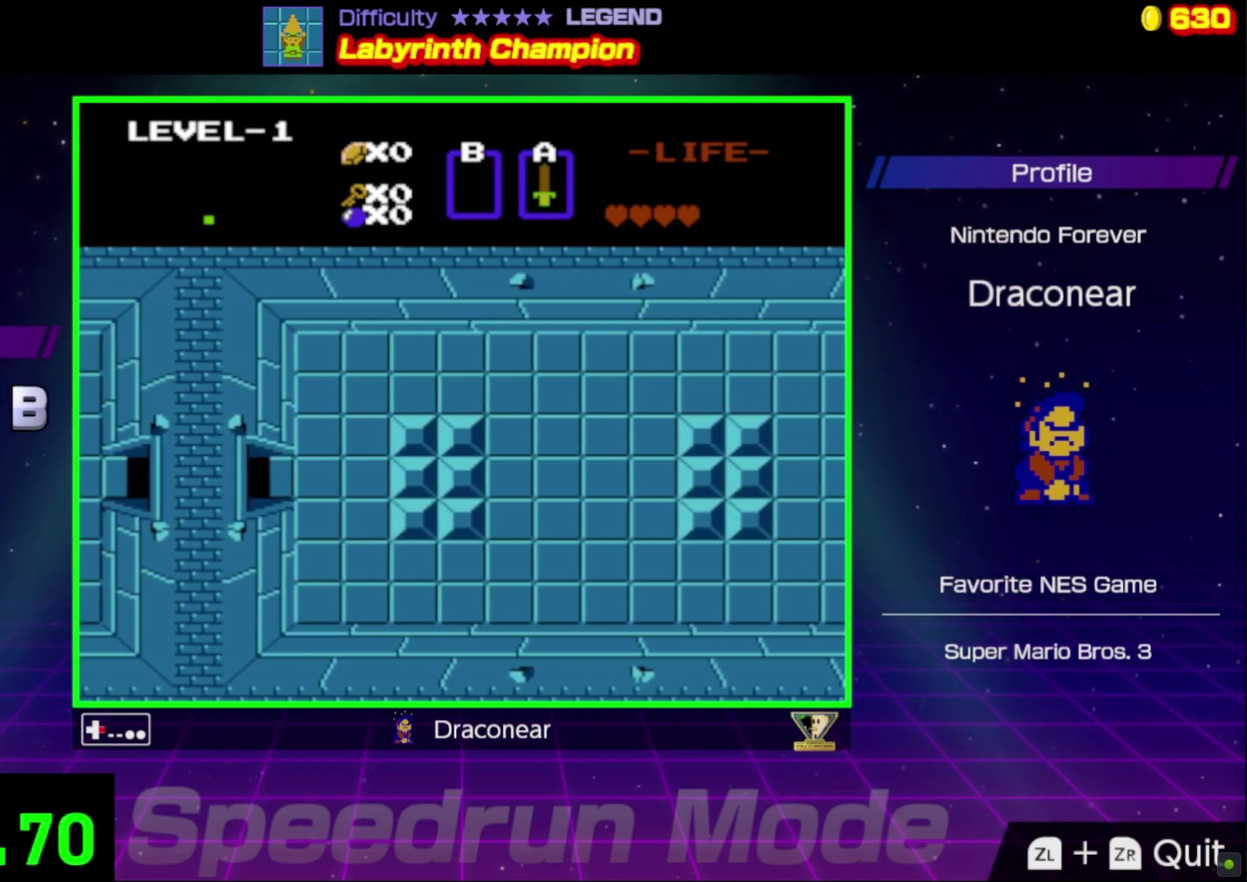
{"buttons": ["DPAD_RIGHT"], "events": []}
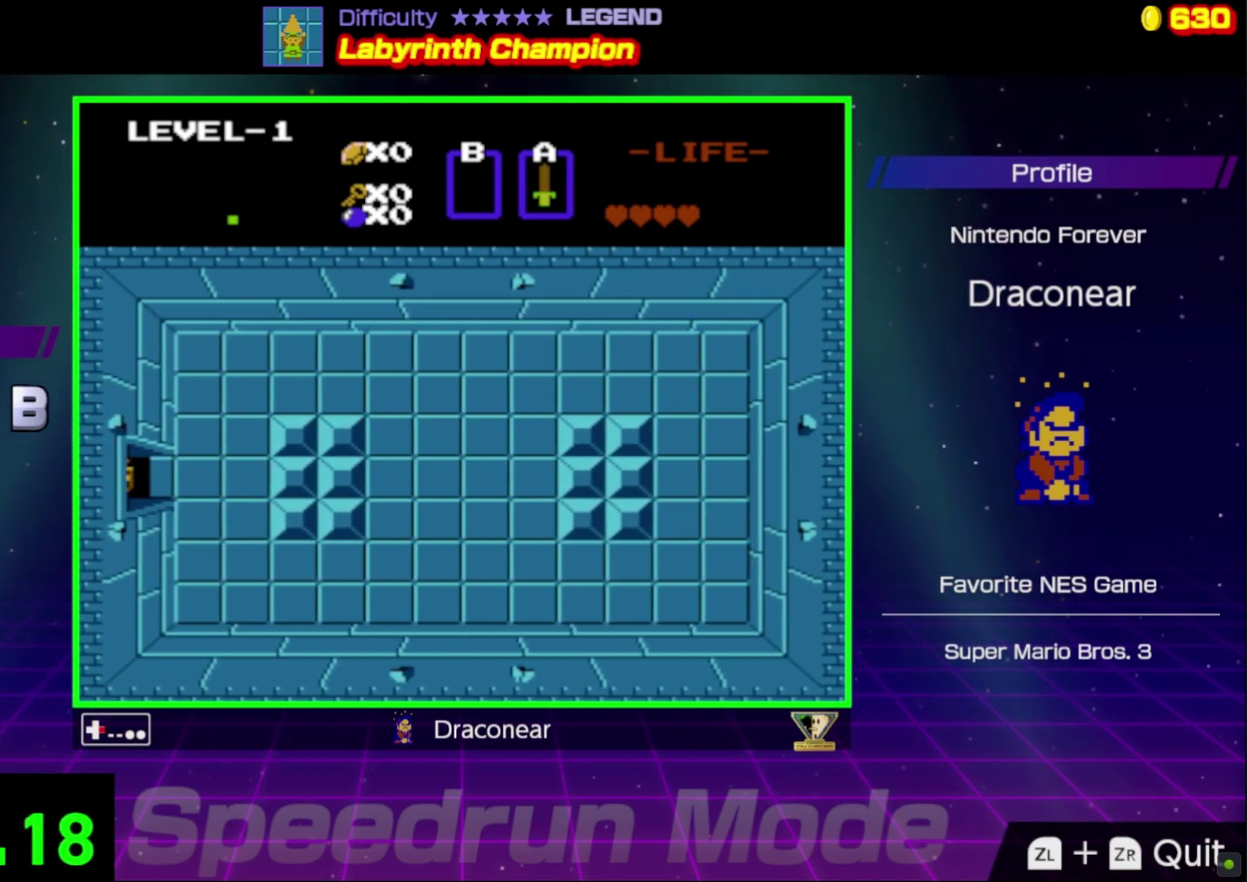
{"buttons": ["DPAD_UP"], "events": [[383, "DPAD_UP", "down"], [500, "DPAD_RIGHT", "up"]]}
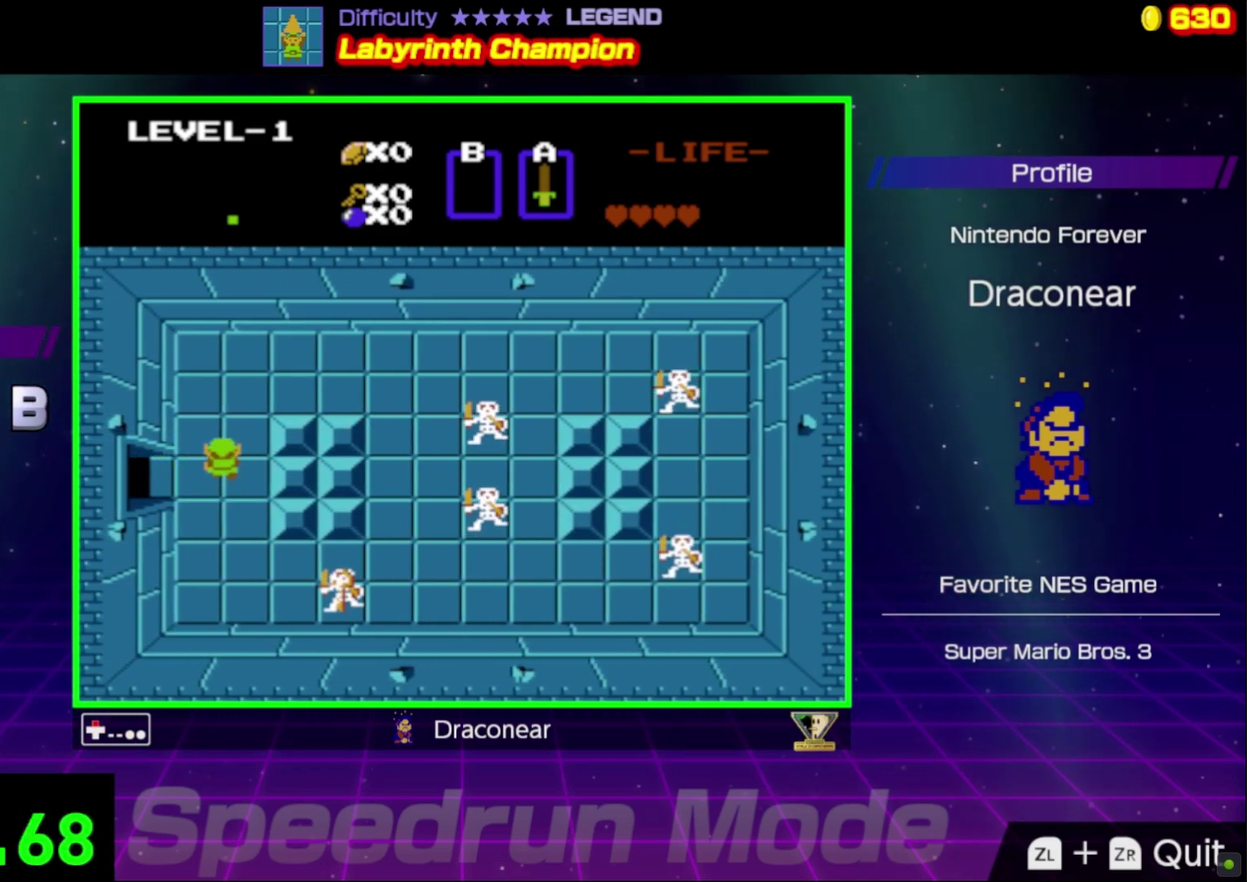
{"buttons": ["DPAD_DOWN", "DPAD_LEFT"], "events": [[183, "DPAD_RIGHT", "down"], [233, "DPAD_UP", "up"], [383, "DPAD_DOWN", "down"], [383, "DPAD_RIGHT", "up"], [417, "DPAD_LEFT", "down"]]}
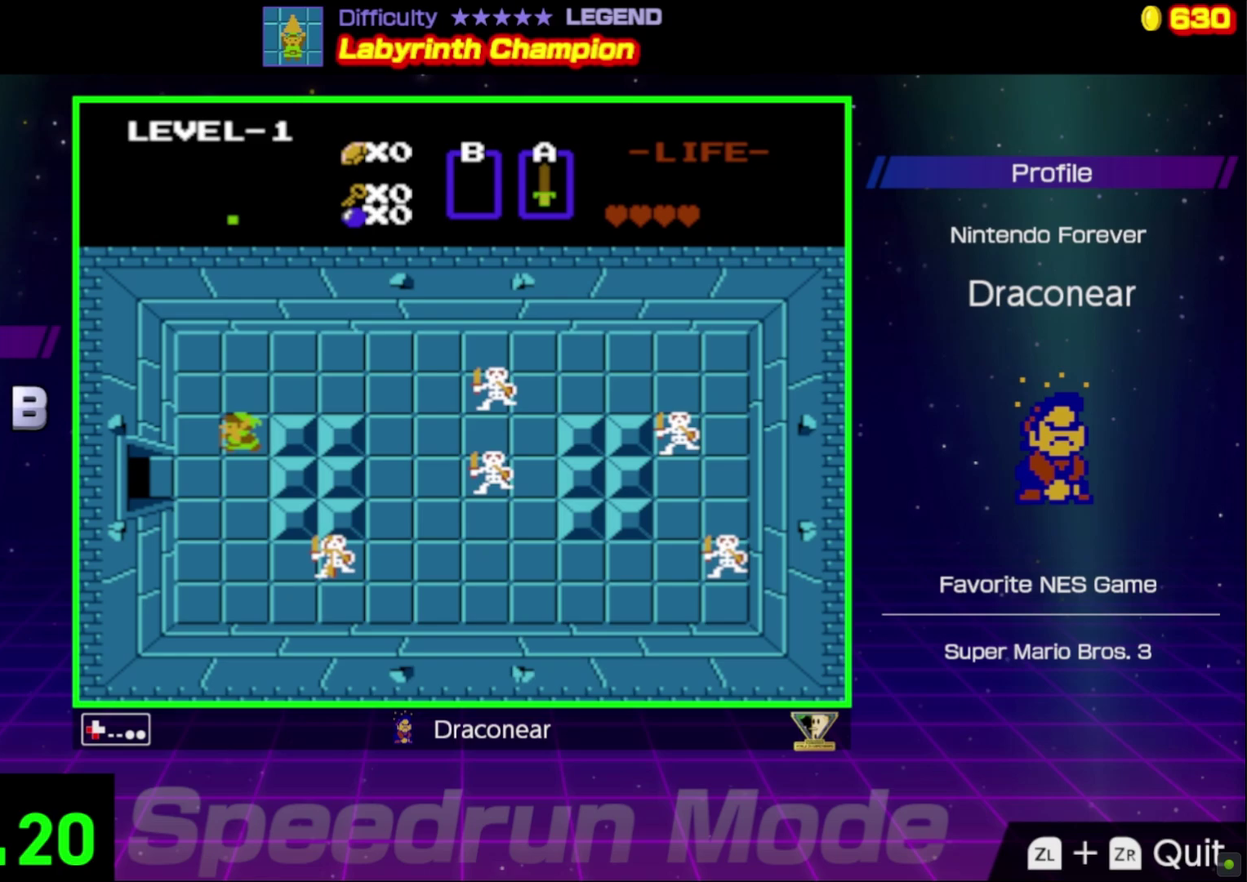
{"buttons": ["DPAD_DOWN"], "events": [[17, "DPAD_LEFT", "up"]]}
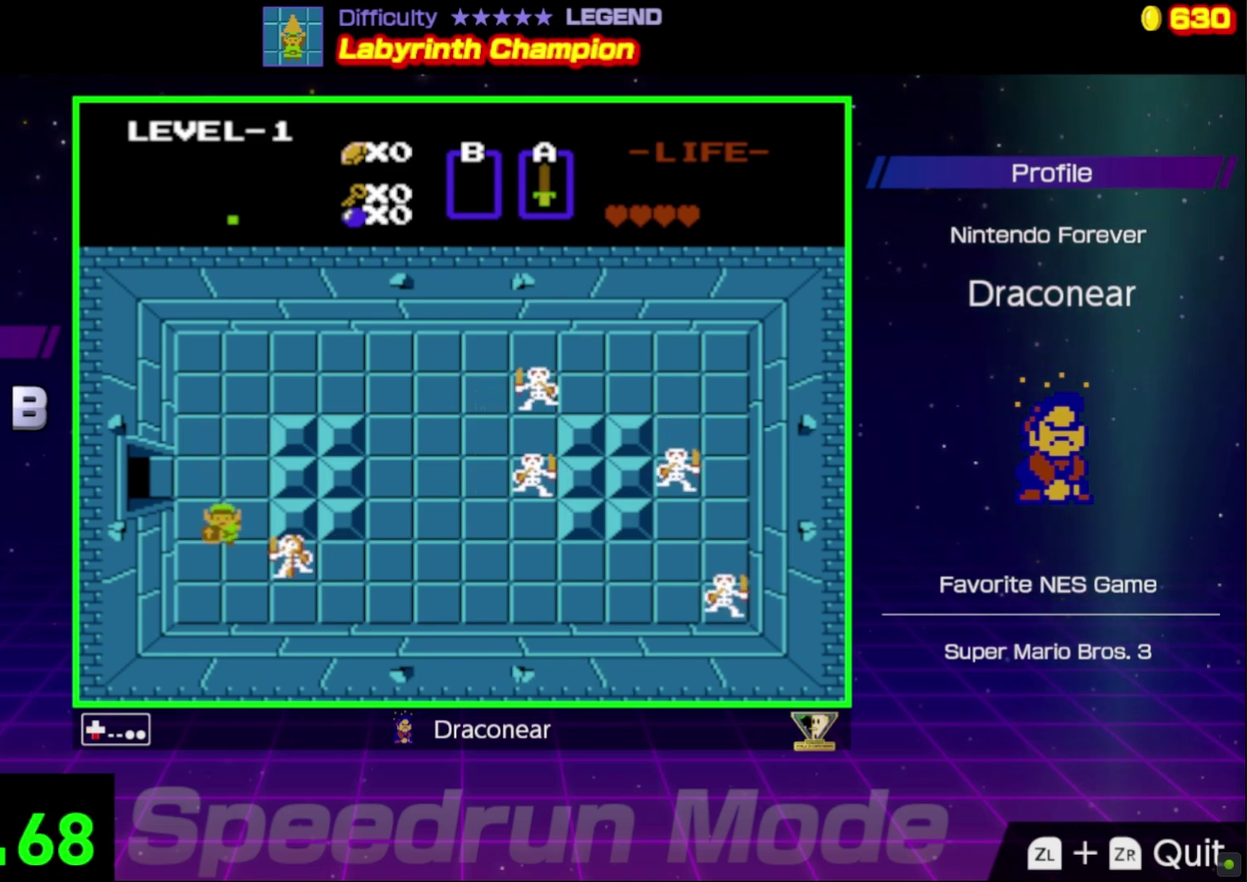
{"buttons": ["DPAD_UP", "DPAD_LEFT"], "events": [[17, "DPAD_RIGHT", "down"], [50, "DPAD_DOWN", "up"], [100, "A", "down"], [167, "DPAD_RIGHT", "up"], [183, "A", "up"], [450, "DPAD_LEFT", "down"], [483, "DPAD_UP", "down"]]}
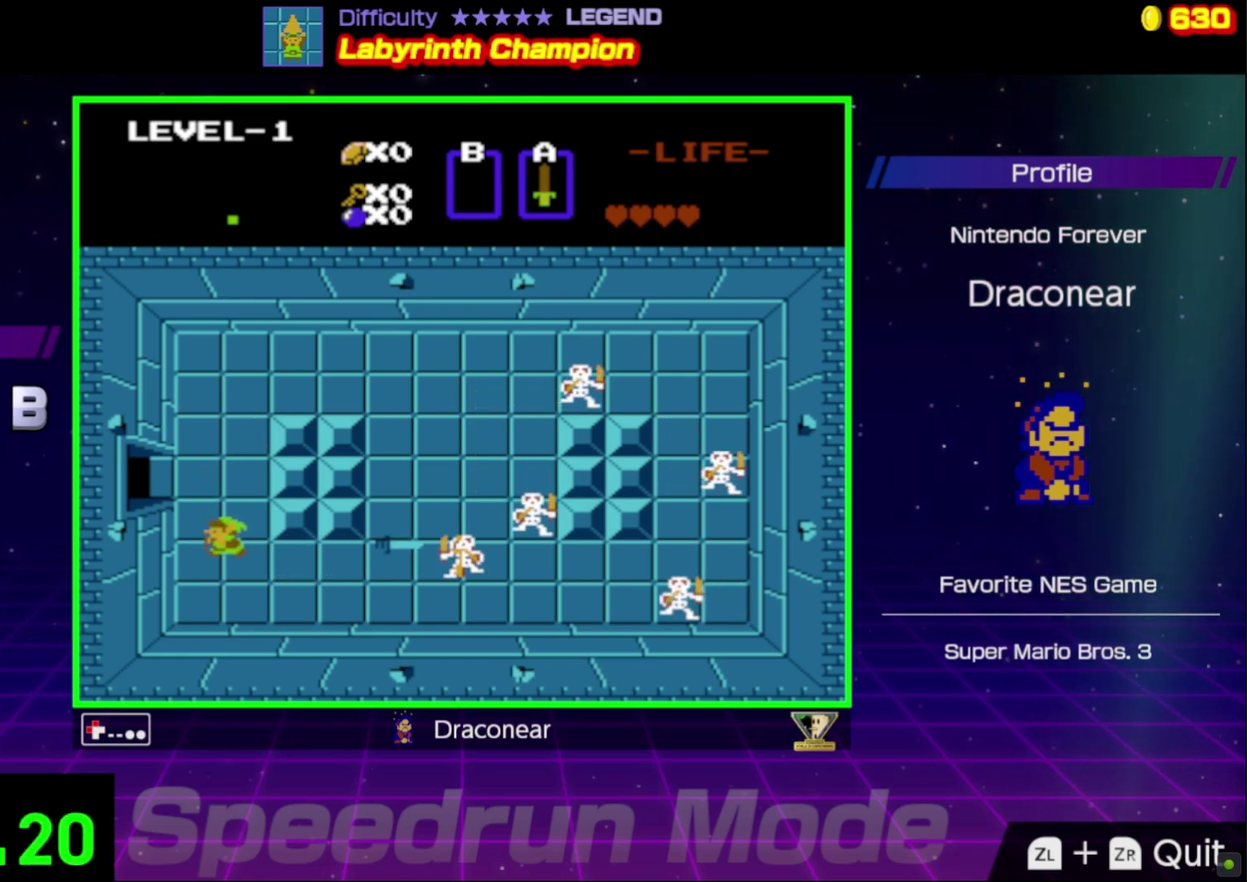
{"buttons": ["DPAD_DOWN"], "events": [[100, "DPAD_LEFT", "up"], [200, "DPAD_UP", "up"], [317, "DPAD_DOWN", "down"]]}
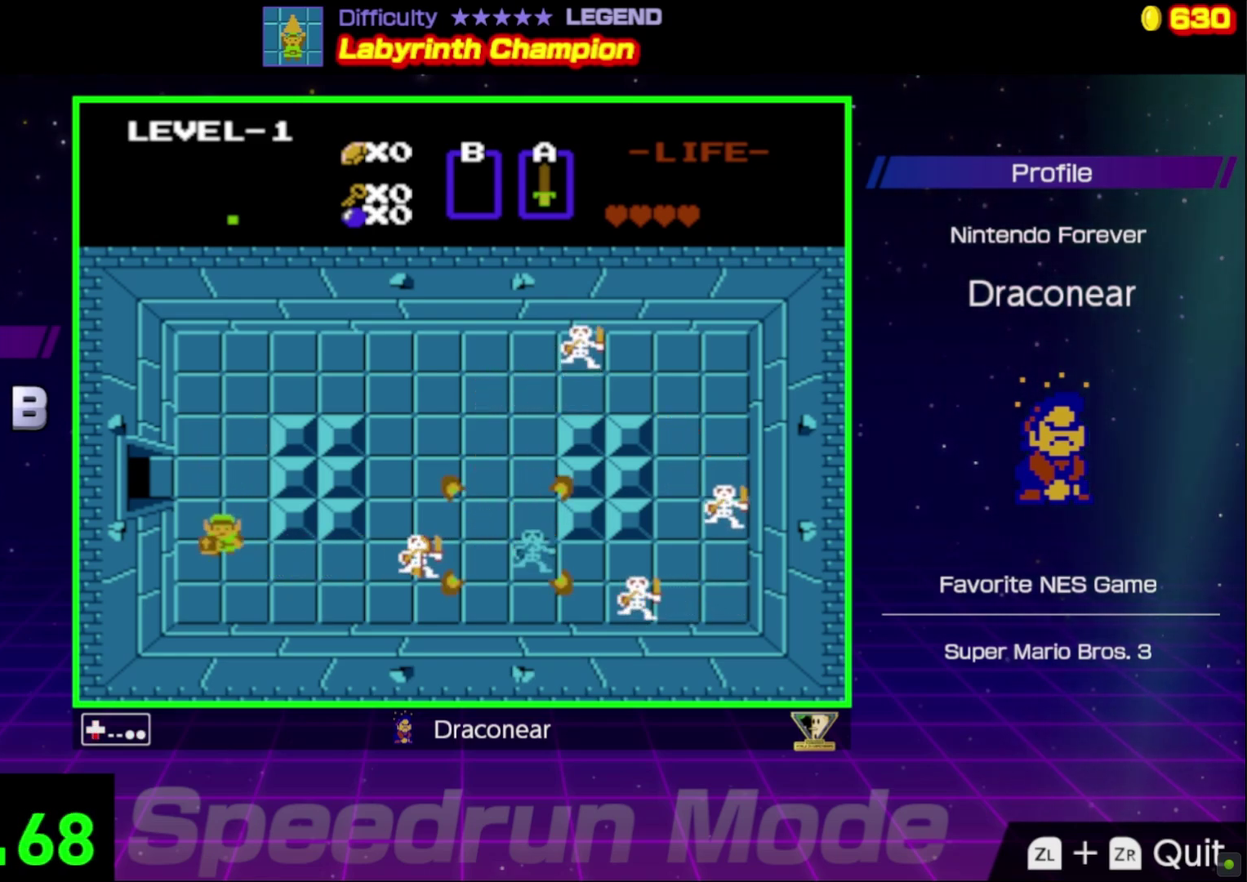
{"buttons": ["A"], "events": [[67, "DPAD_RIGHT", "down"], [83, "DPAD_DOWN", "up"], [317, "A", "down"], [450, "DPAD_RIGHT", "up"]]}
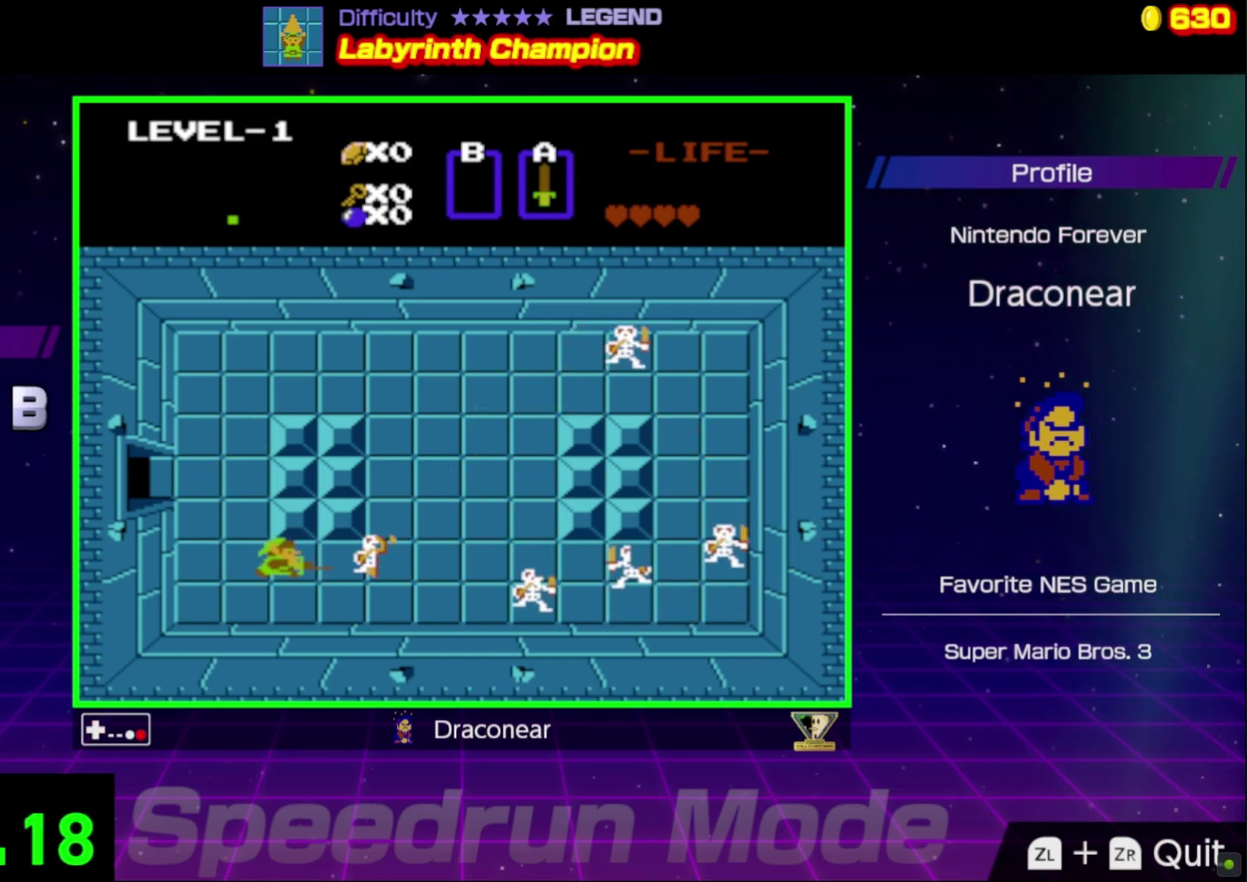
{"buttons": ["A"], "events": [[50, "A", "up"], [267, "DPAD_RIGHT", "down"], [350, "DPAD_RIGHT", "up"], [467, "A", "down"]]}
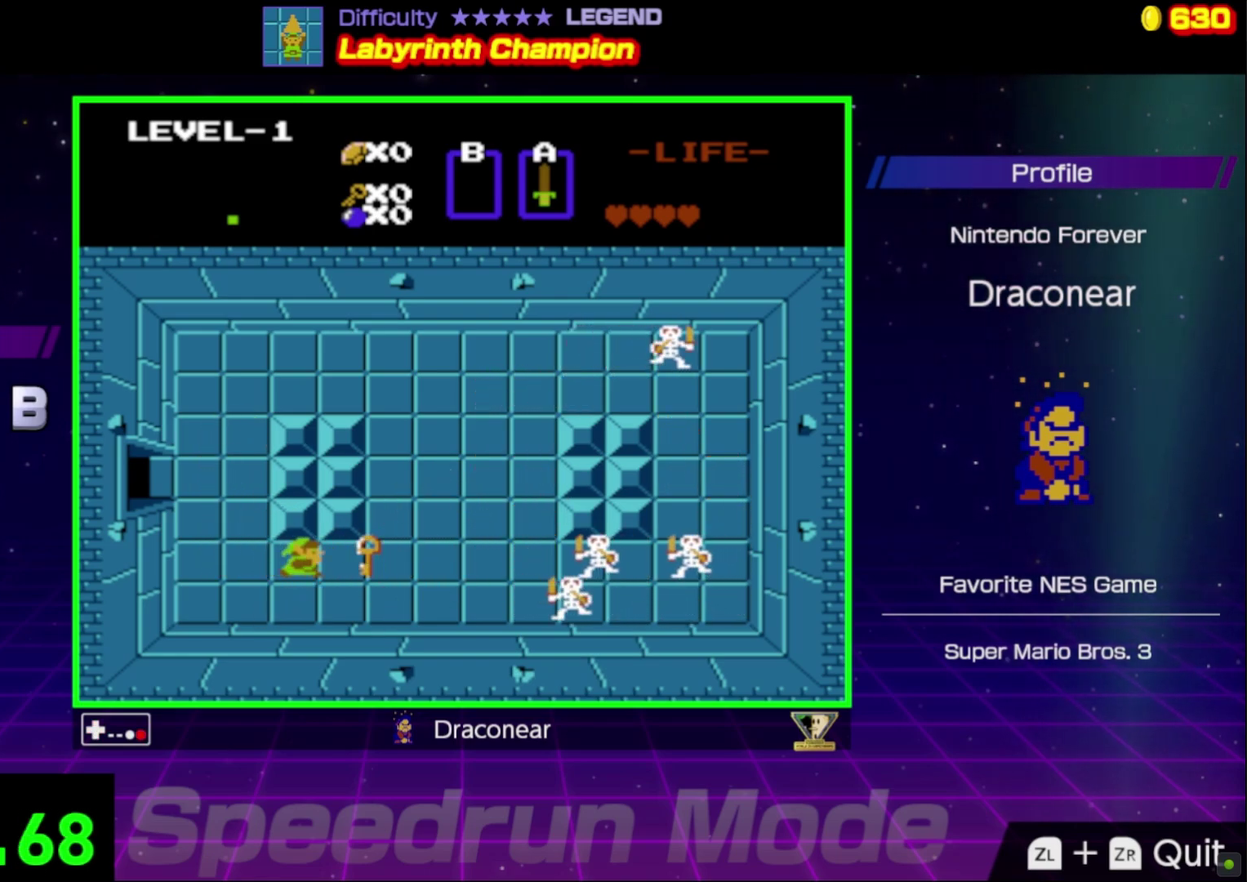
{"buttons": ["DPAD_RIGHT"], "events": [[50, "A", "up"], [217, "DPAD_RIGHT", "down"]]}
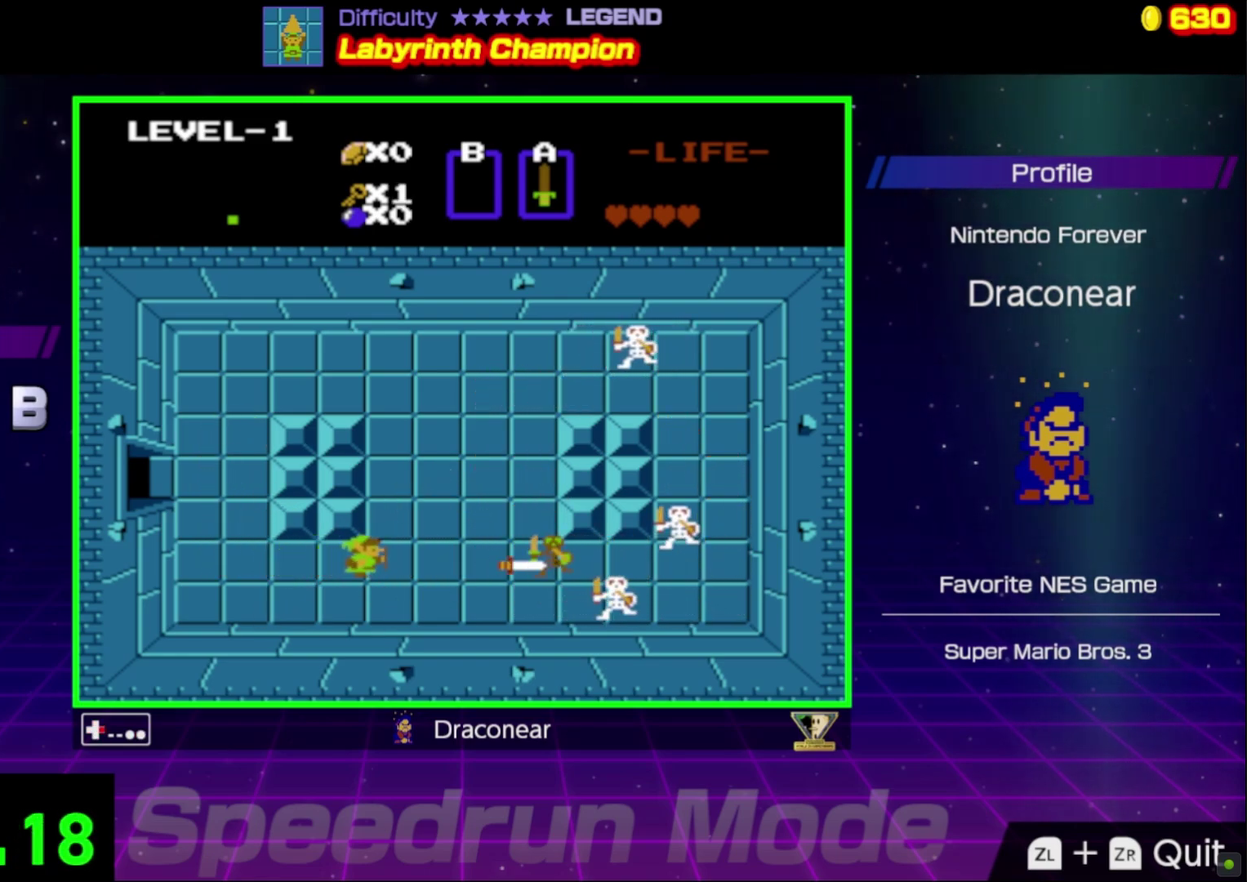
{"buttons": ["DPAD_UP", "DPAD_LEFT"], "events": [[17, "DPAD_RIGHT", "up"], [83, "DPAD_LEFT", "down"], [433, "DPAD_UP", "down"]]}